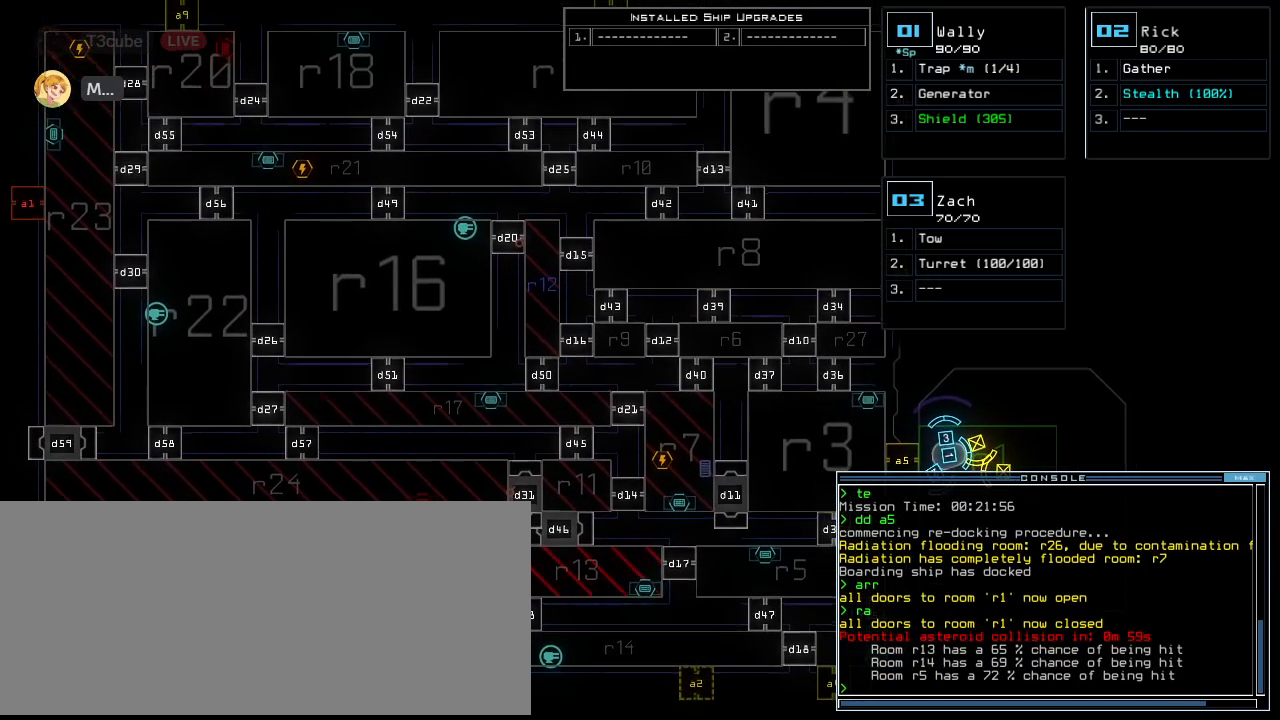
Gameplay with keyboard; each line is a JSON object with the keys held at the frame after it. "events" lists presses ("down") and releases ("up") of ".", "0", "1", "2", "3", "4", "5", "6", "7", "8", "9", "a", "b", "backspace", "c", "caps_lock", "comma", "ctrl_l", "ctrl_r", "d", "down", "e", "equals", "escape", "f", "f6", "g", "h", "i", "j", "k", "l", "left", "m", "minus", "n", "num3", "num9", "o", "p", "q", "quote", "r", "return", "right", "s", "semicolon", "shift_l", "shift_r", "space", "t", "tab", "tilde", "u", "up", "v", "w", "x", "y" and "z" between this image and that frame as [ms after this image, input, new state], when the widget could be followed in between. No other keys are recorded. Mouse input is not recorded. Not read: other_keys.
{"keys": [], "events": [[480, "down", "up"]]}
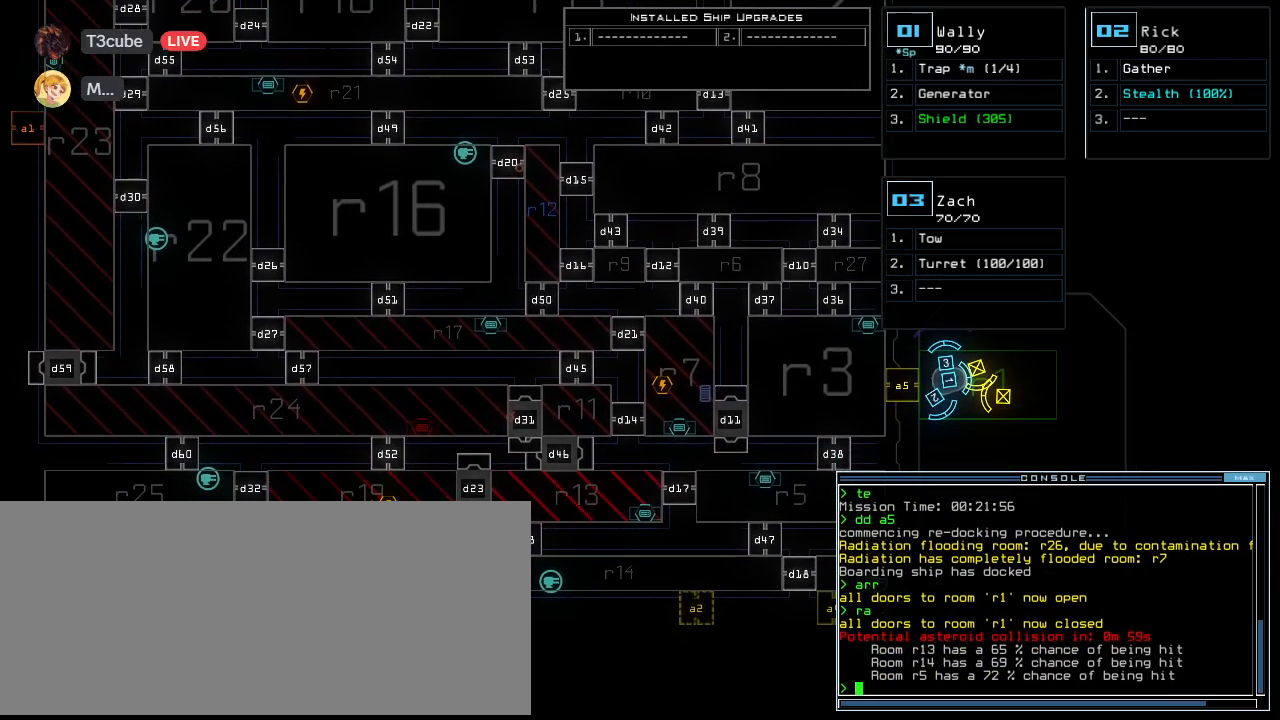
{"keys": [], "events": []}
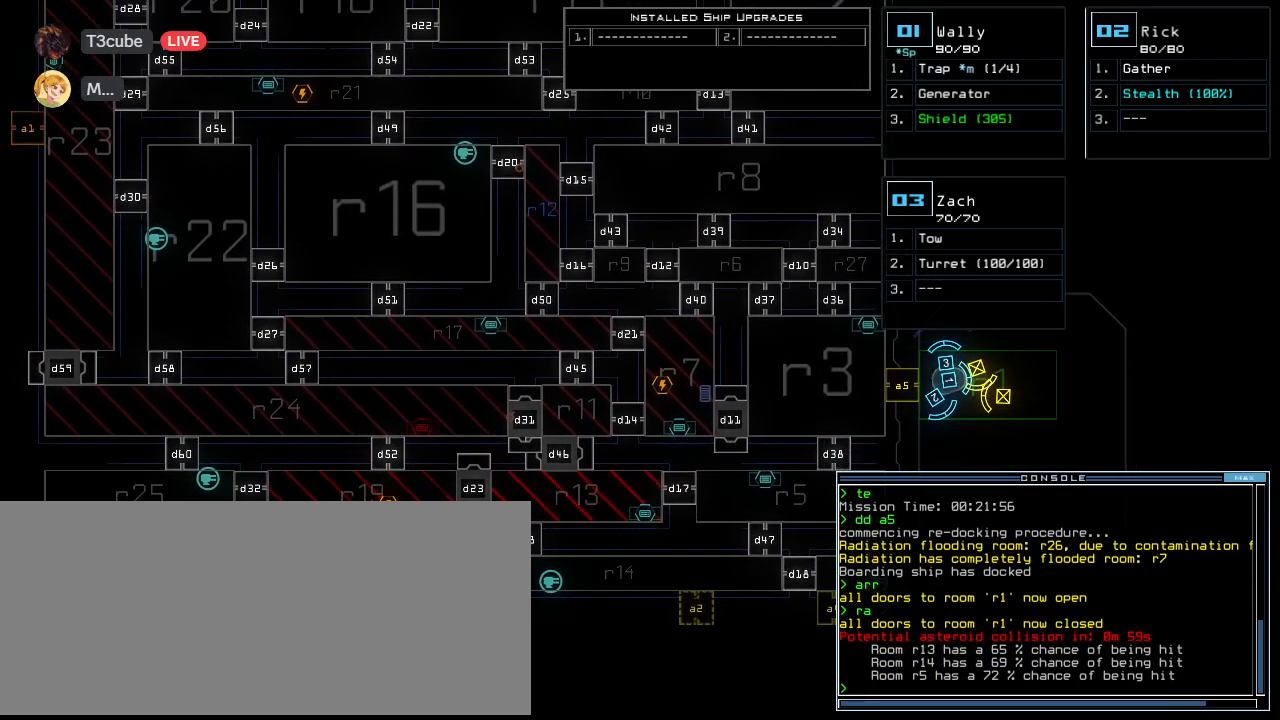
{"keys": [], "events": []}
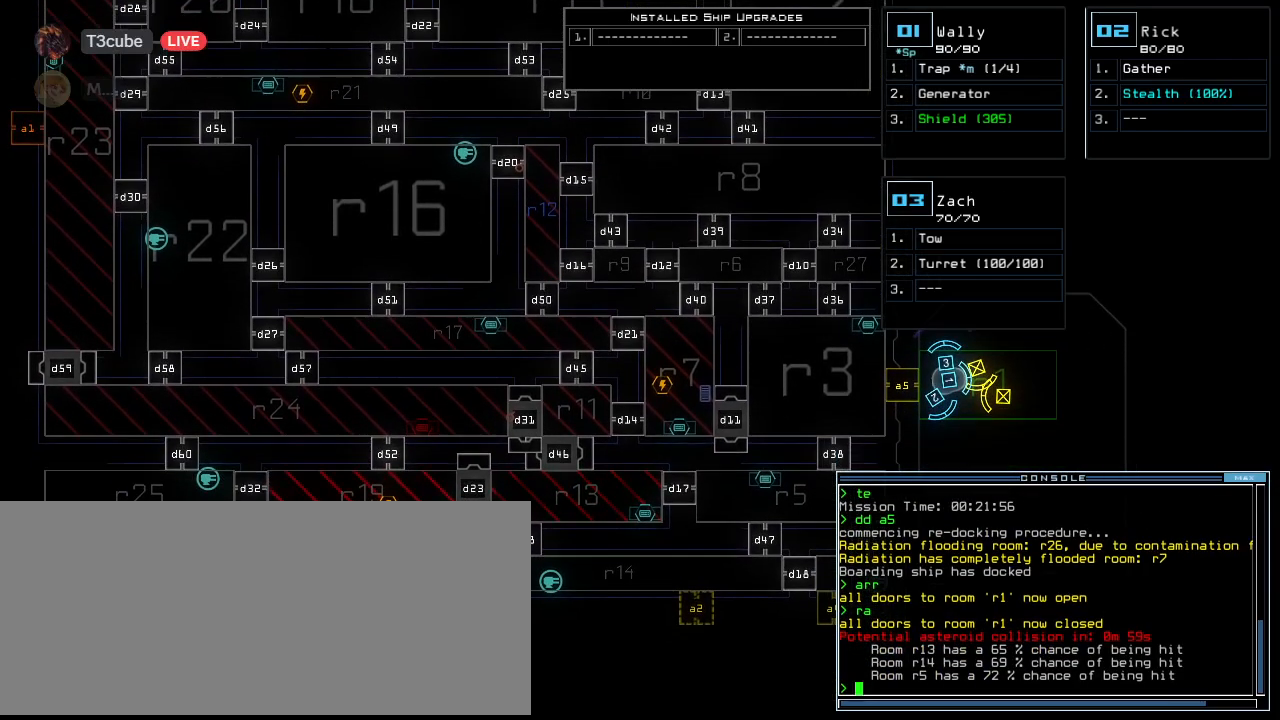
{"keys": [], "events": []}
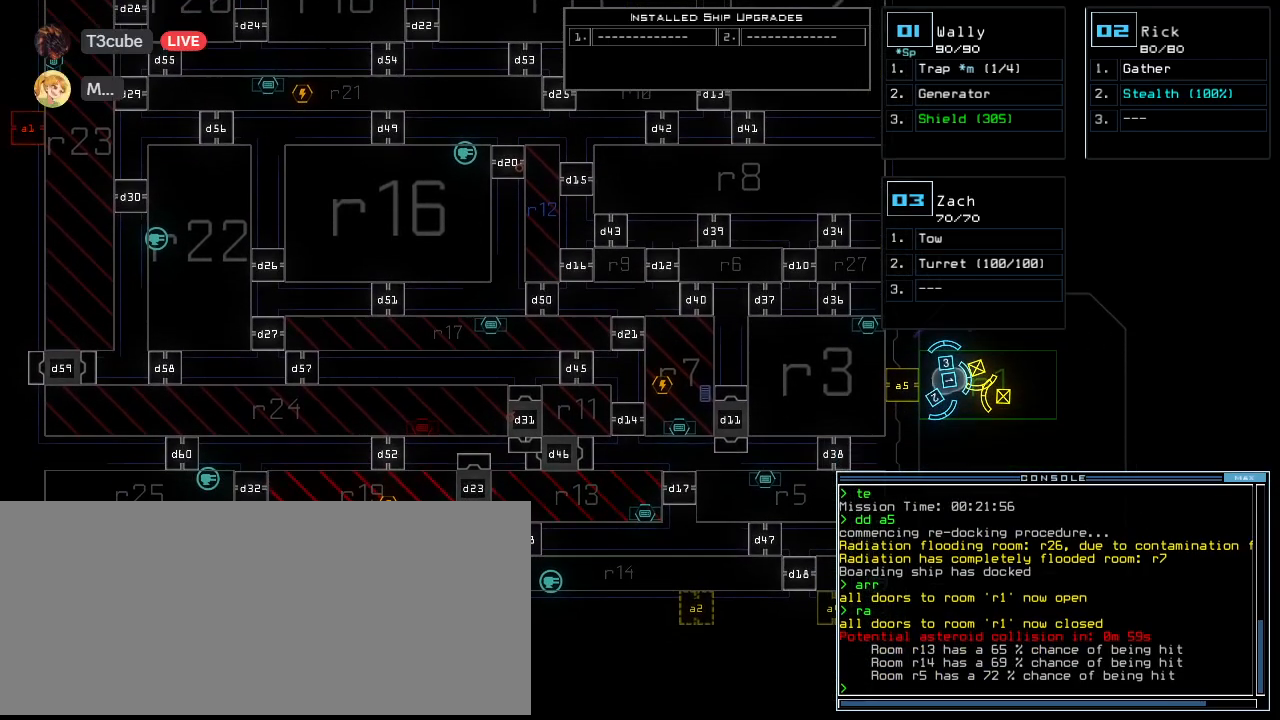
{"keys": [], "events": []}
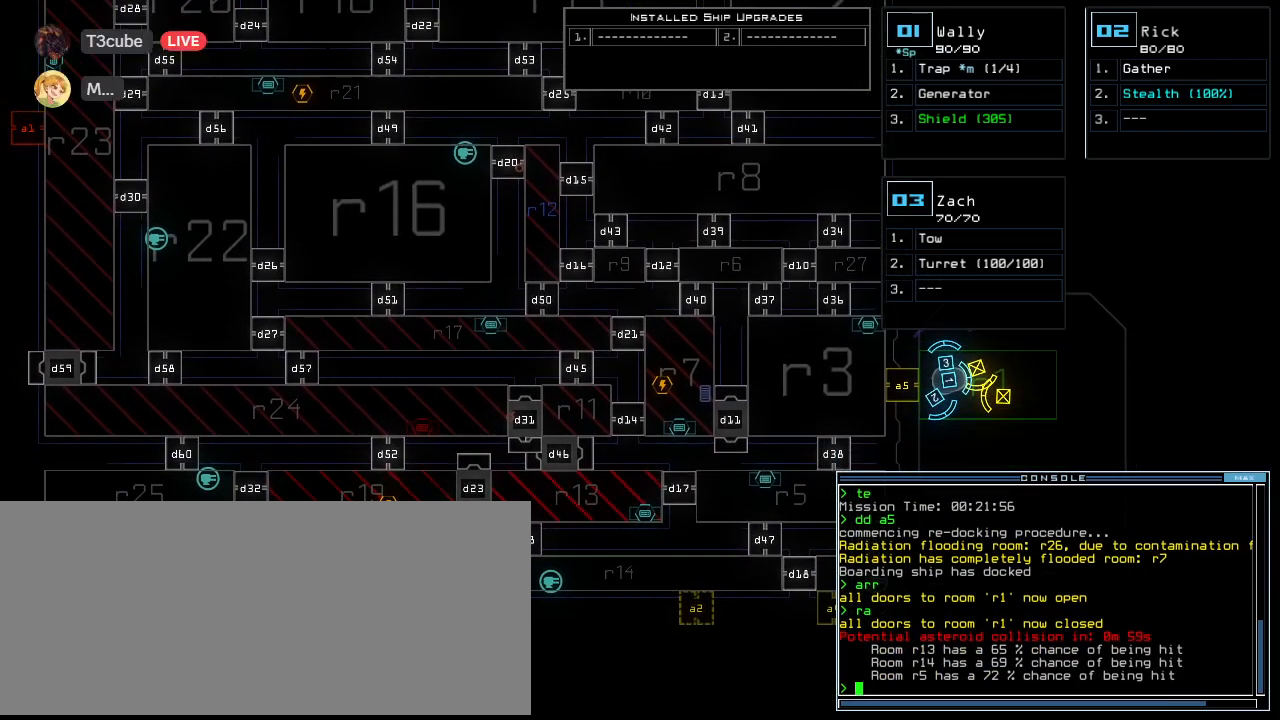
{"keys": [], "events": [[140, "up", "down"], [200, "up", "up"]]}
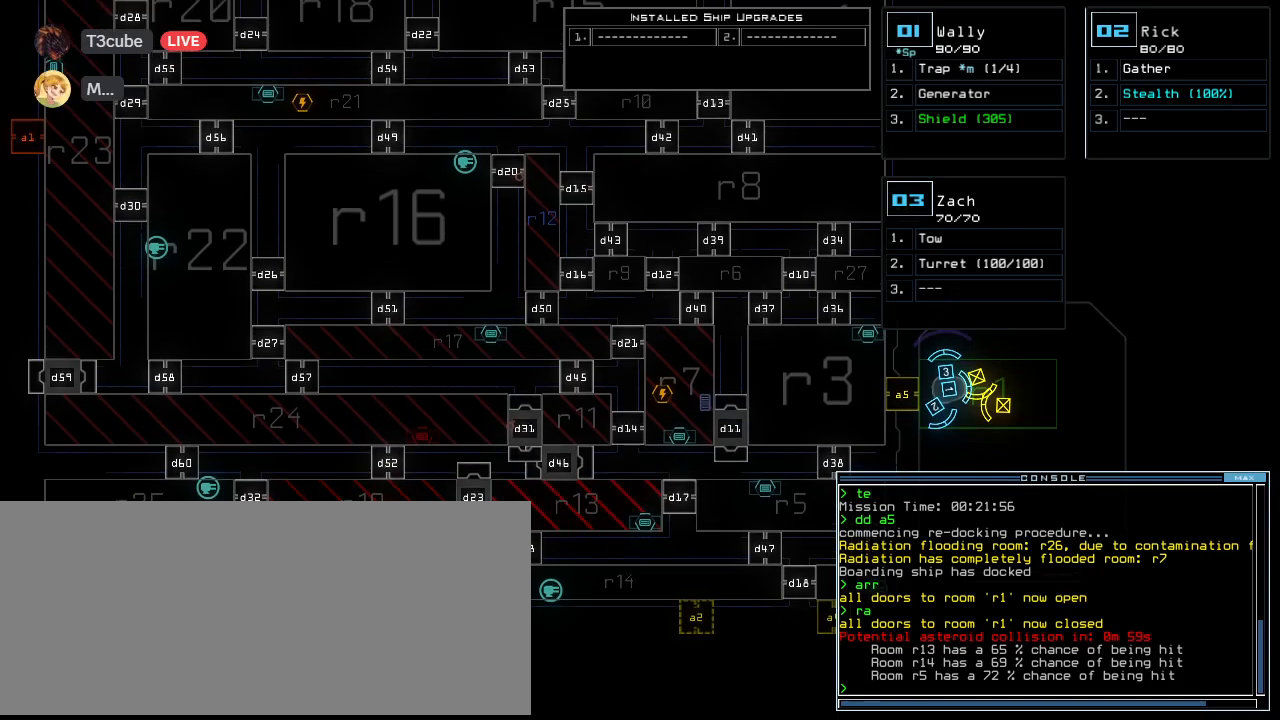
{"keys": [], "events": []}
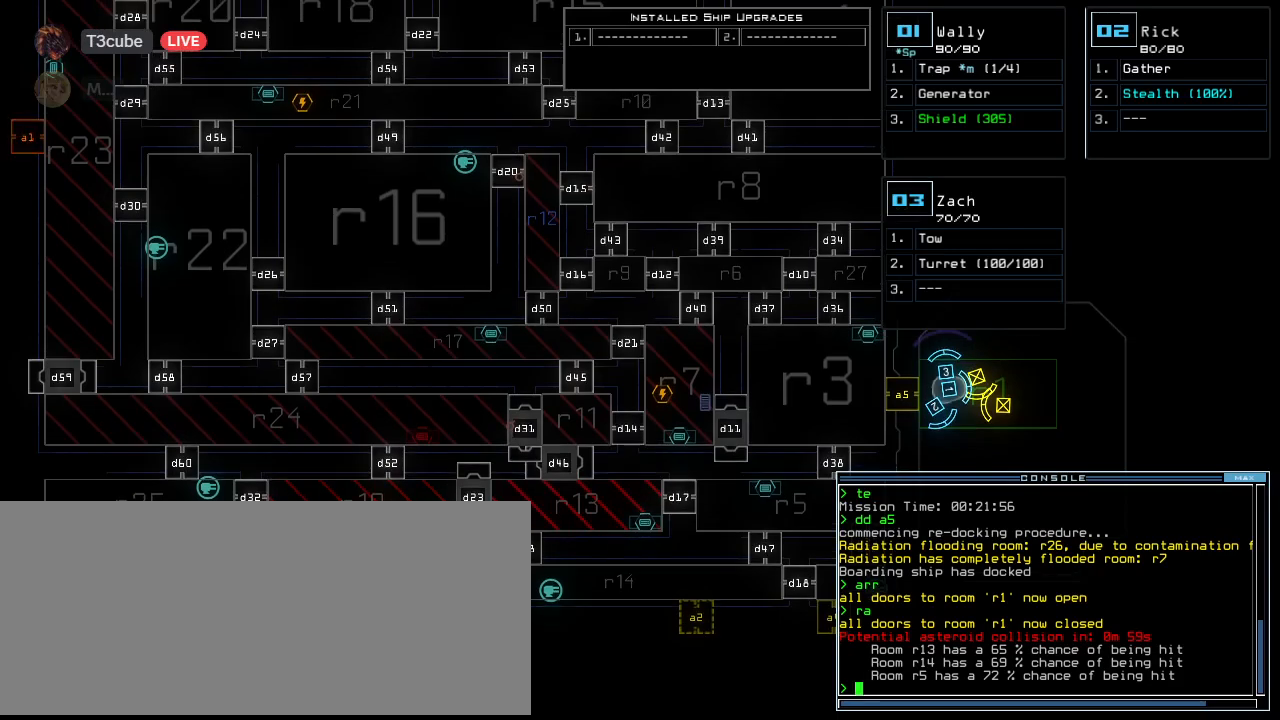
{"keys": ["d"], "events": [[340, "d", "down"], [400, "d", "up"], [460, "d", "down"]]}
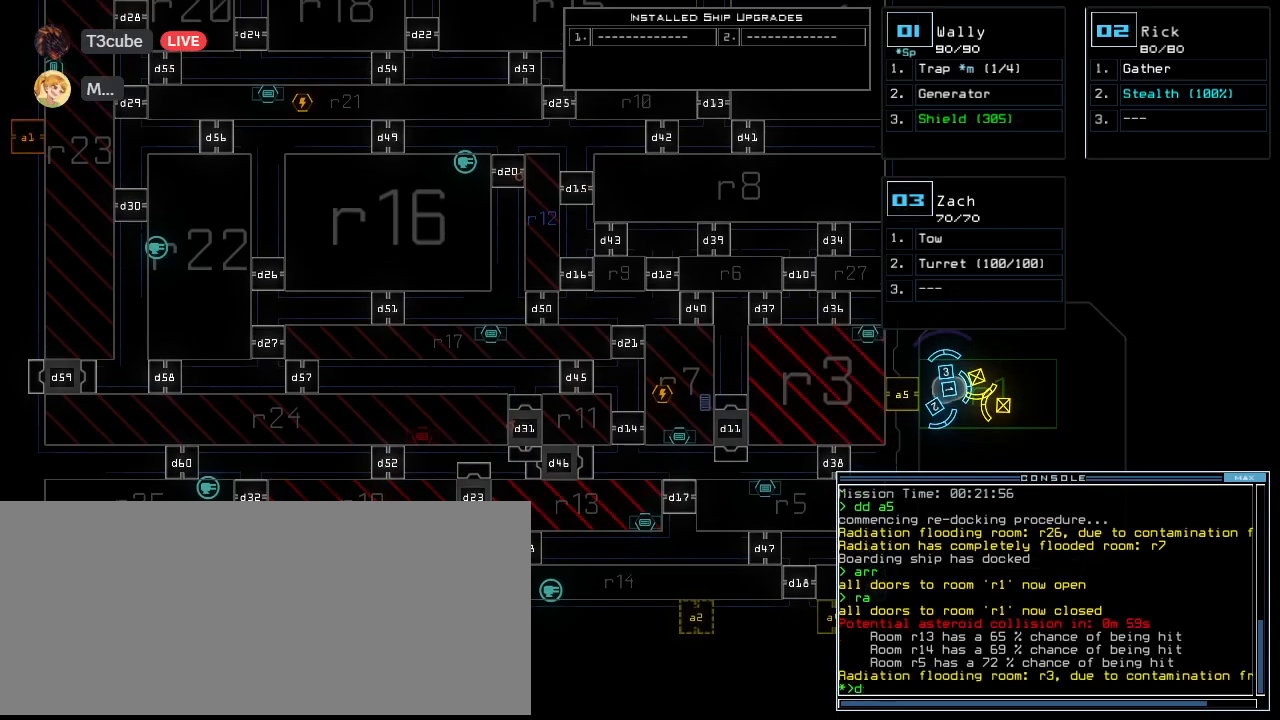
{"keys": [], "events": [[40, "d", "up"], [40, "space", "down"], [100, "a", "down"], [160, "space", "up"], [200, "a", "up"], [340, "1", "down"], [420, "return", "down"], [440, "1", "up"], [480, "return", "up"]]}
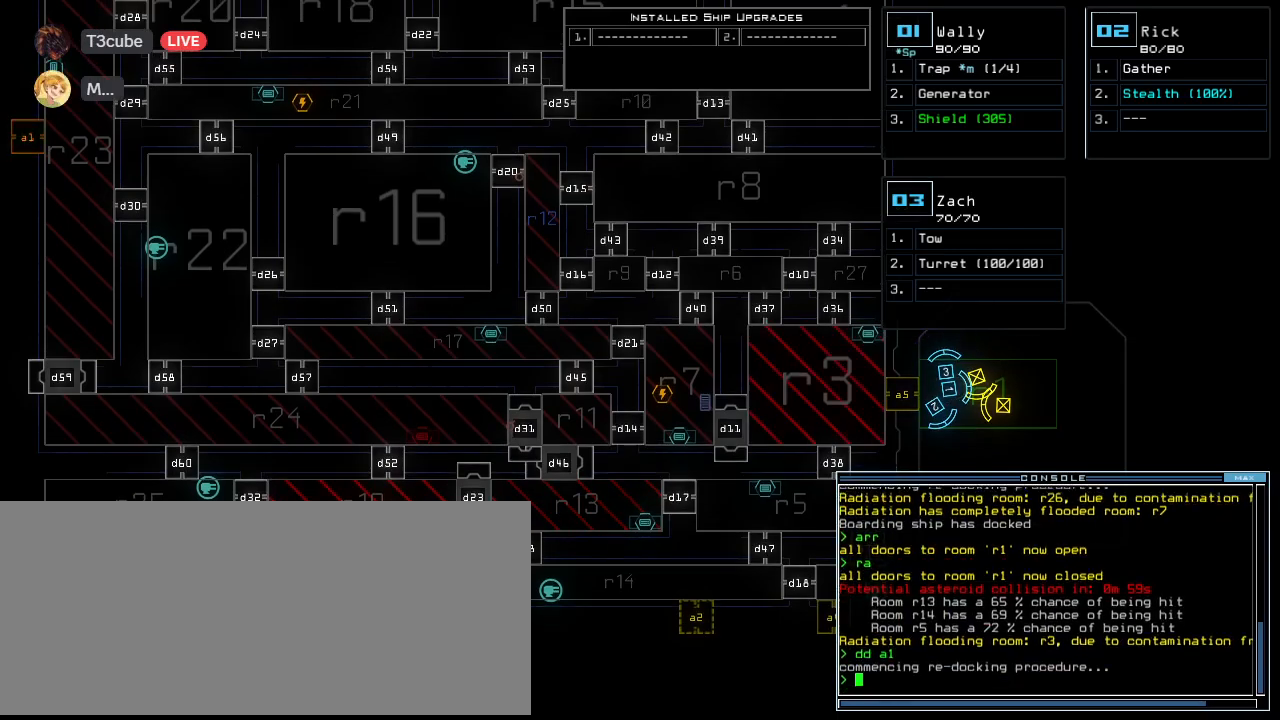
{"keys": [], "events": []}
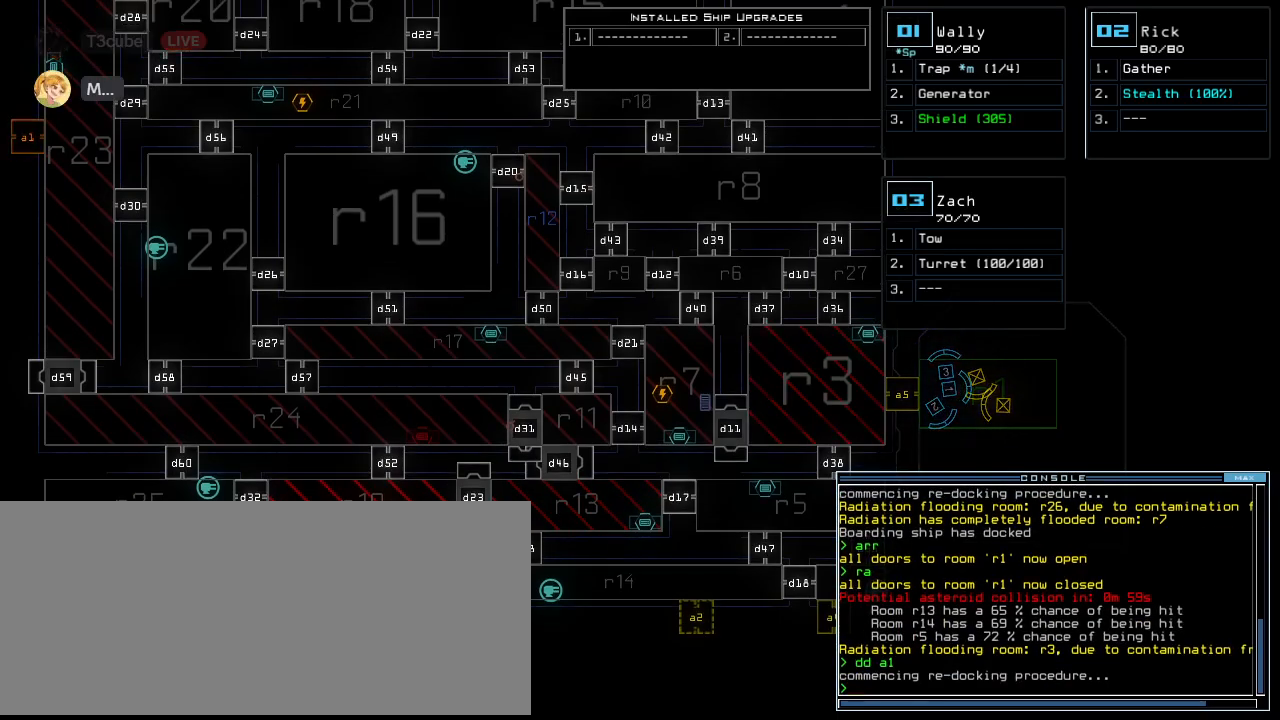
{"keys": [], "events": []}
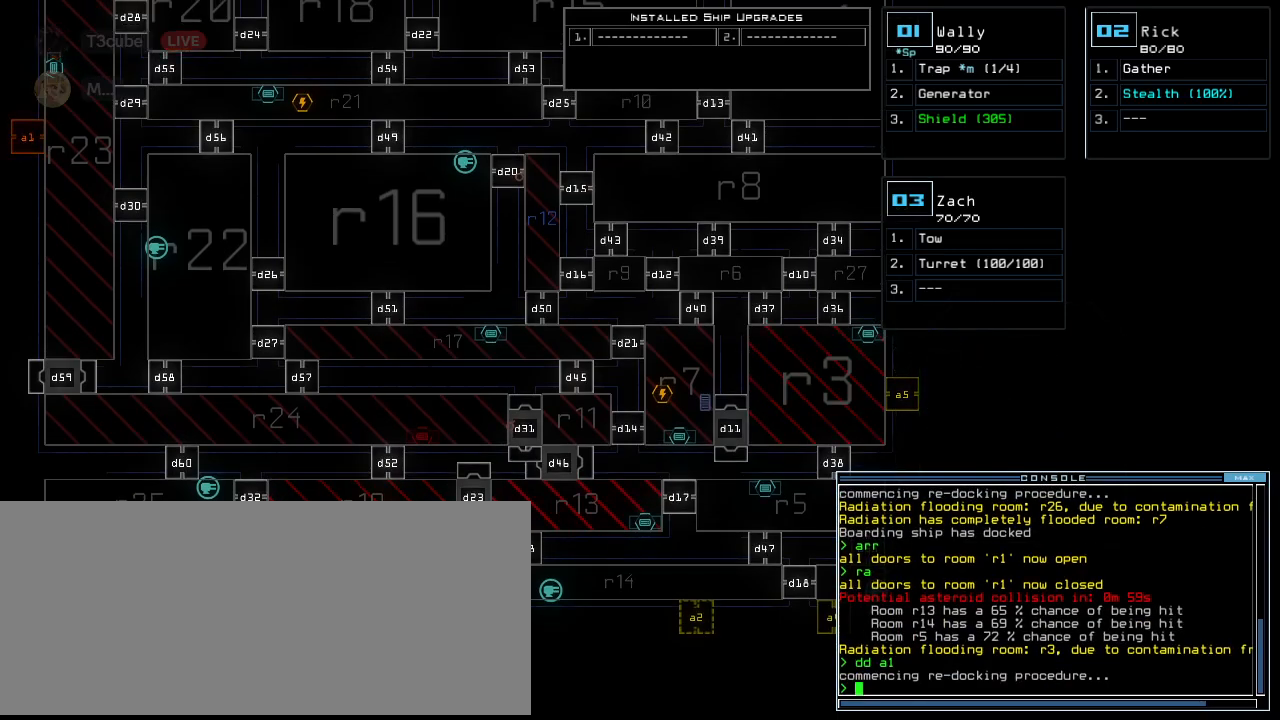
{"keys": [], "events": []}
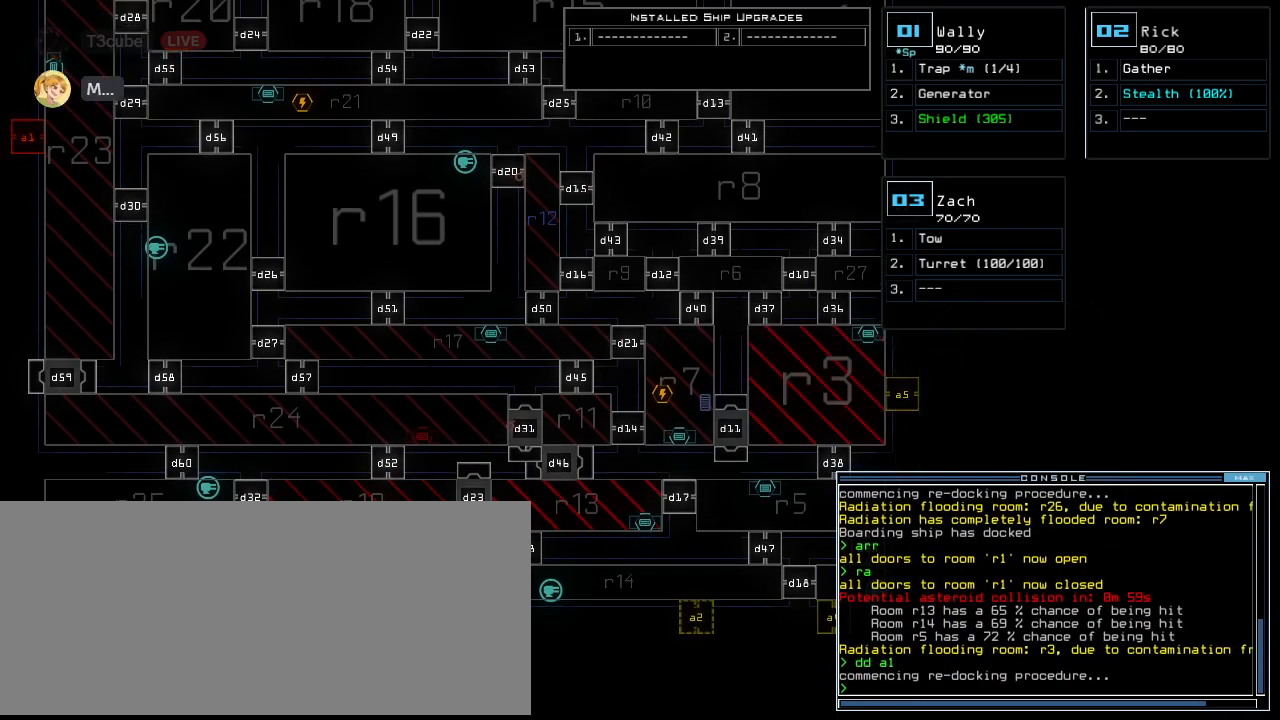
{"keys": [], "events": []}
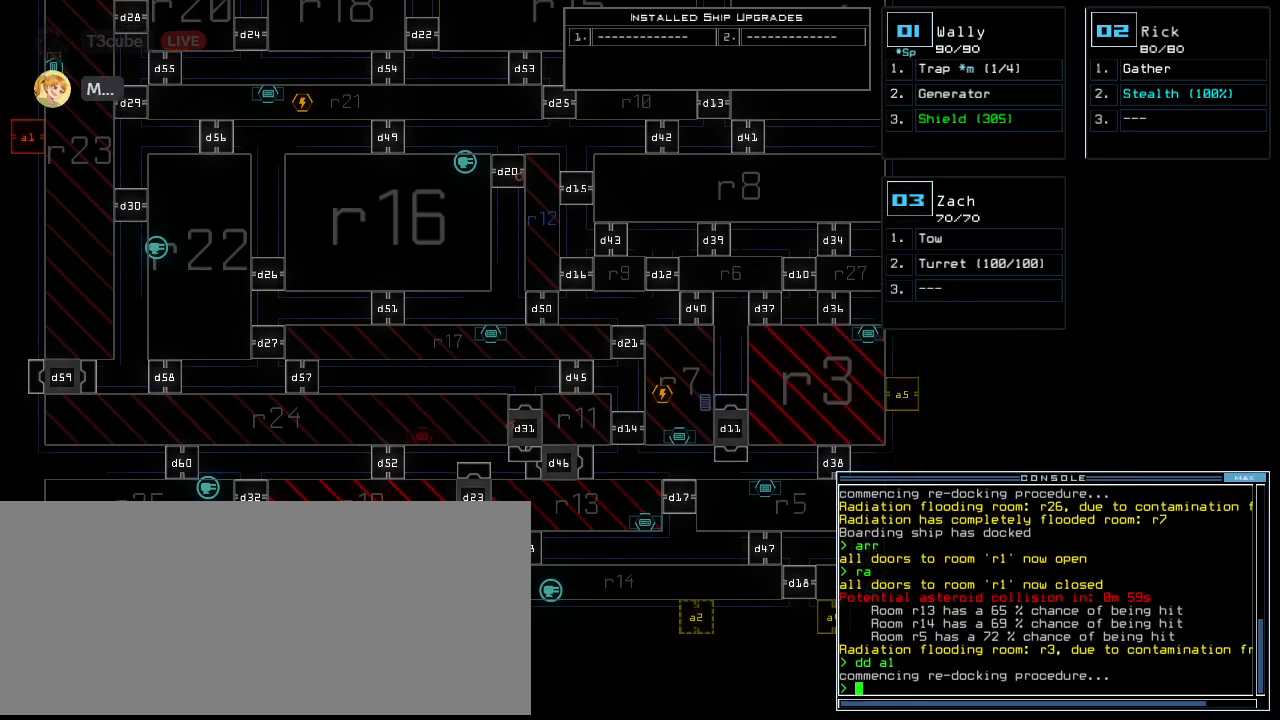
{"keys": [], "events": []}
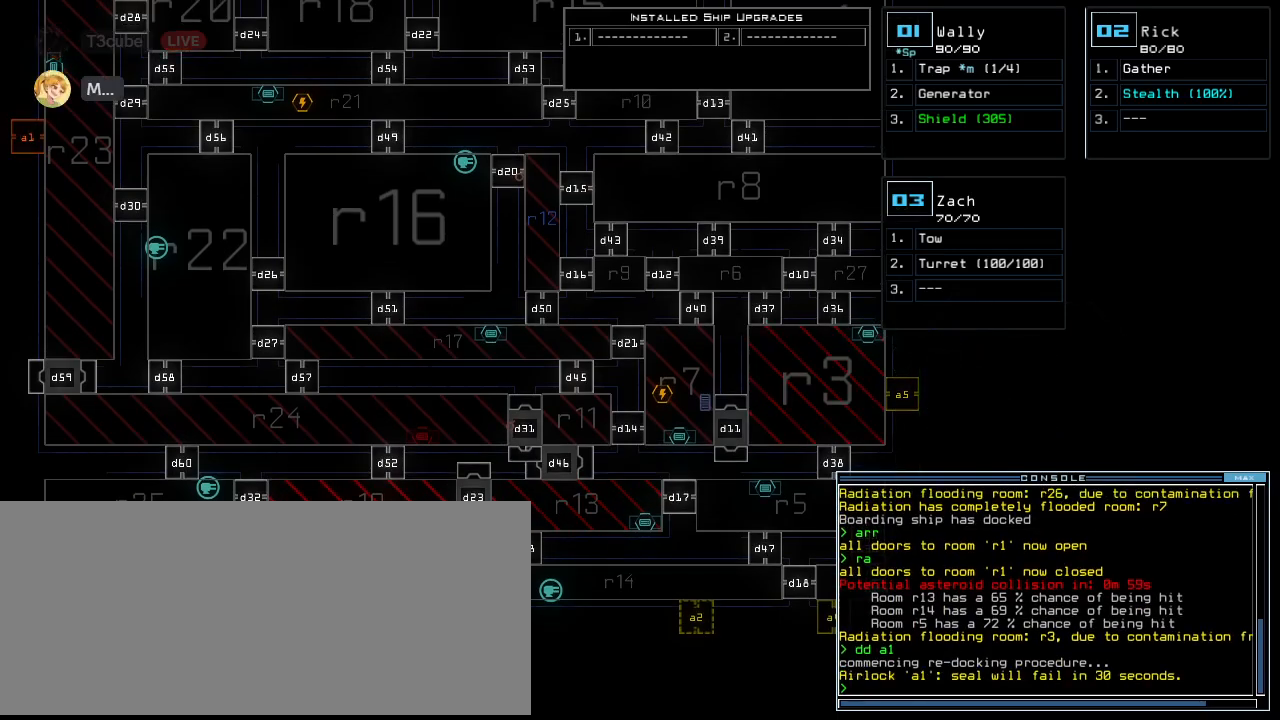
{"keys": [], "events": []}
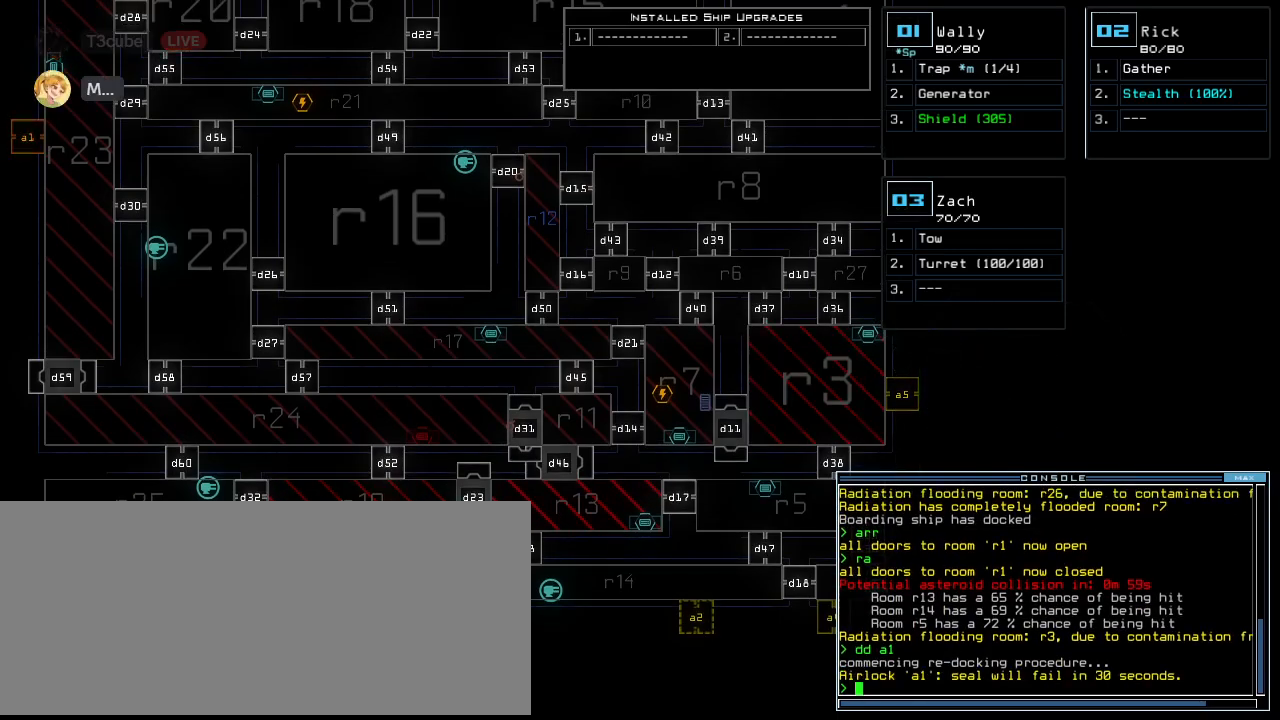
{"keys": [], "events": []}
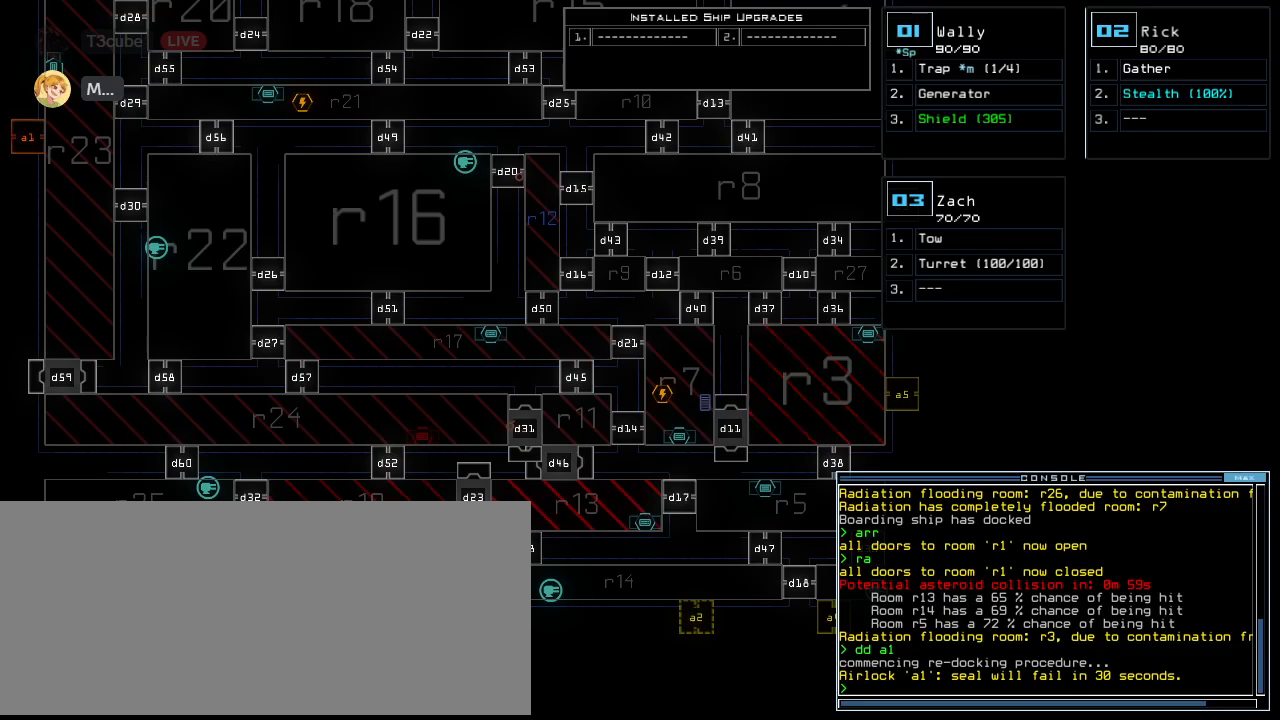
{"keys": [], "events": []}
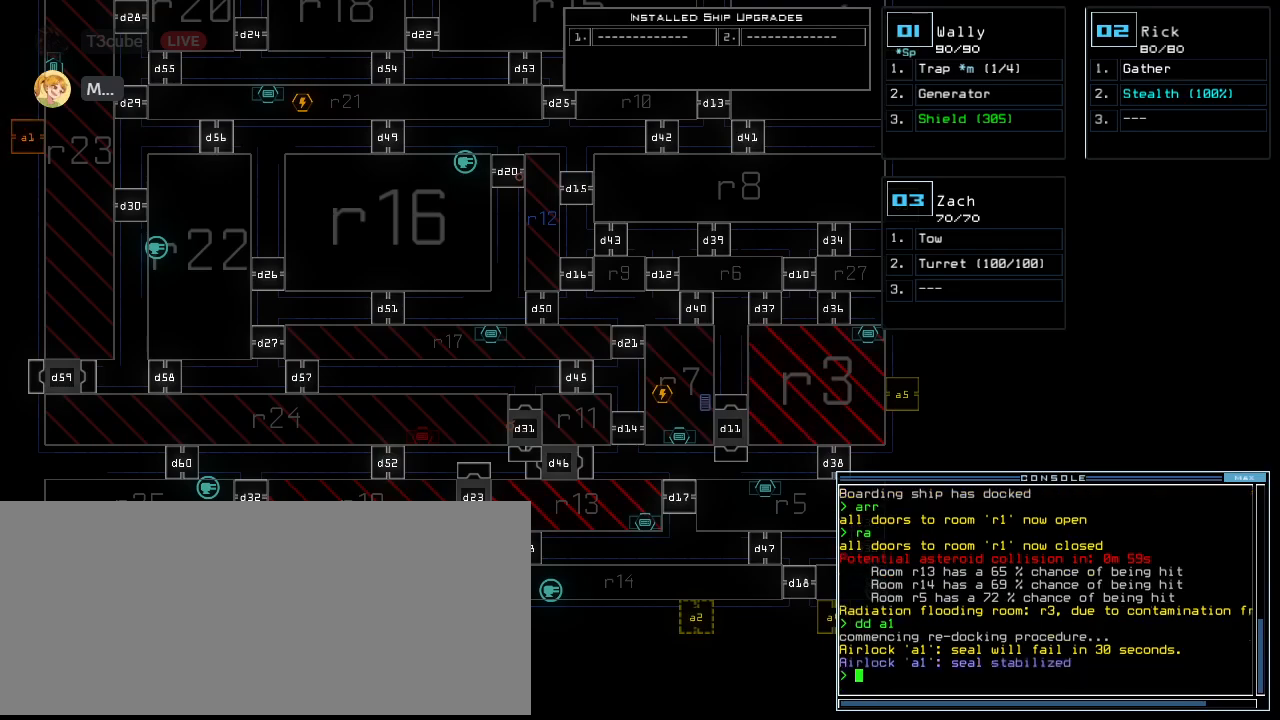
{"keys": [], "events": []}
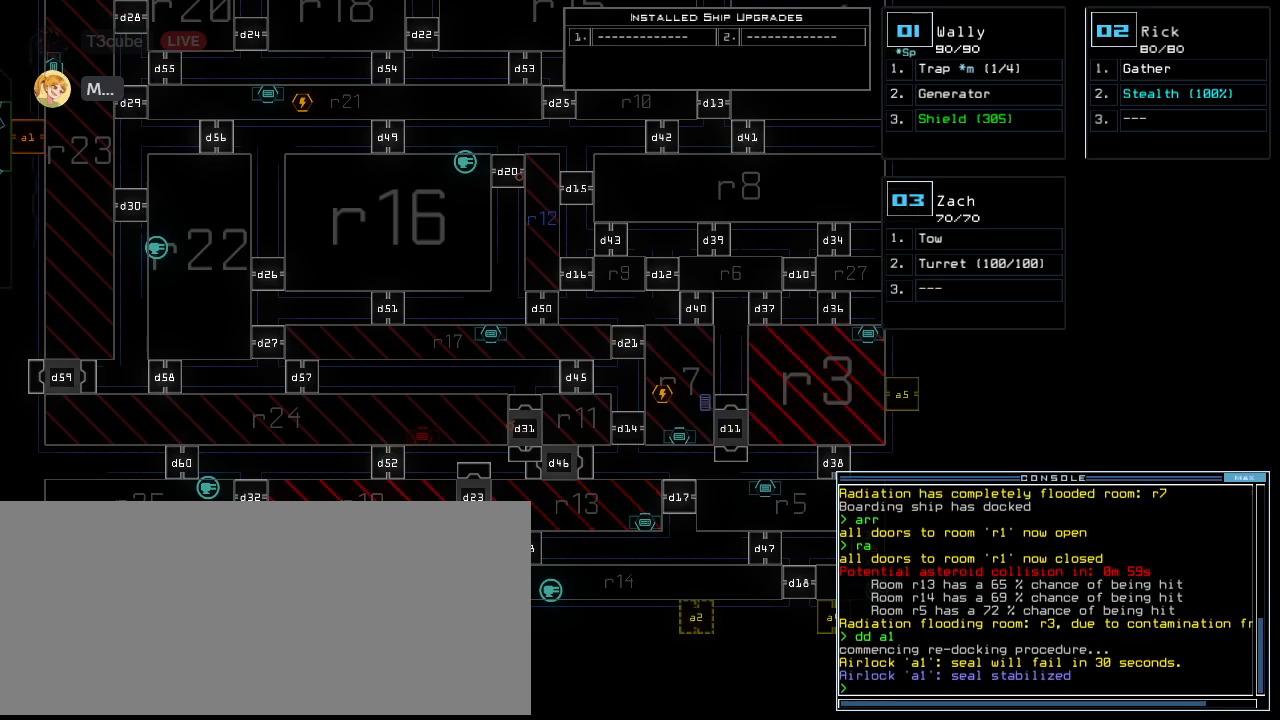
{"keys": [], "events": []}
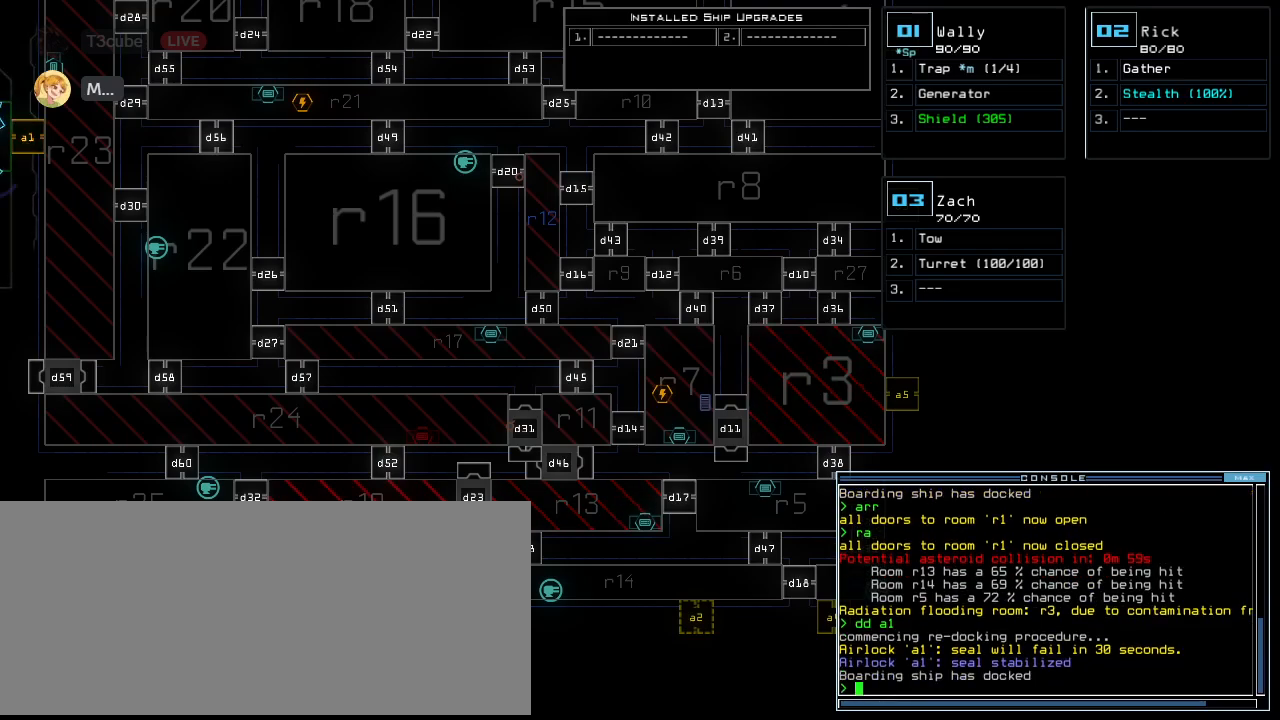
{"keys": ["up"], "events": [[100, "up", "down"]]}
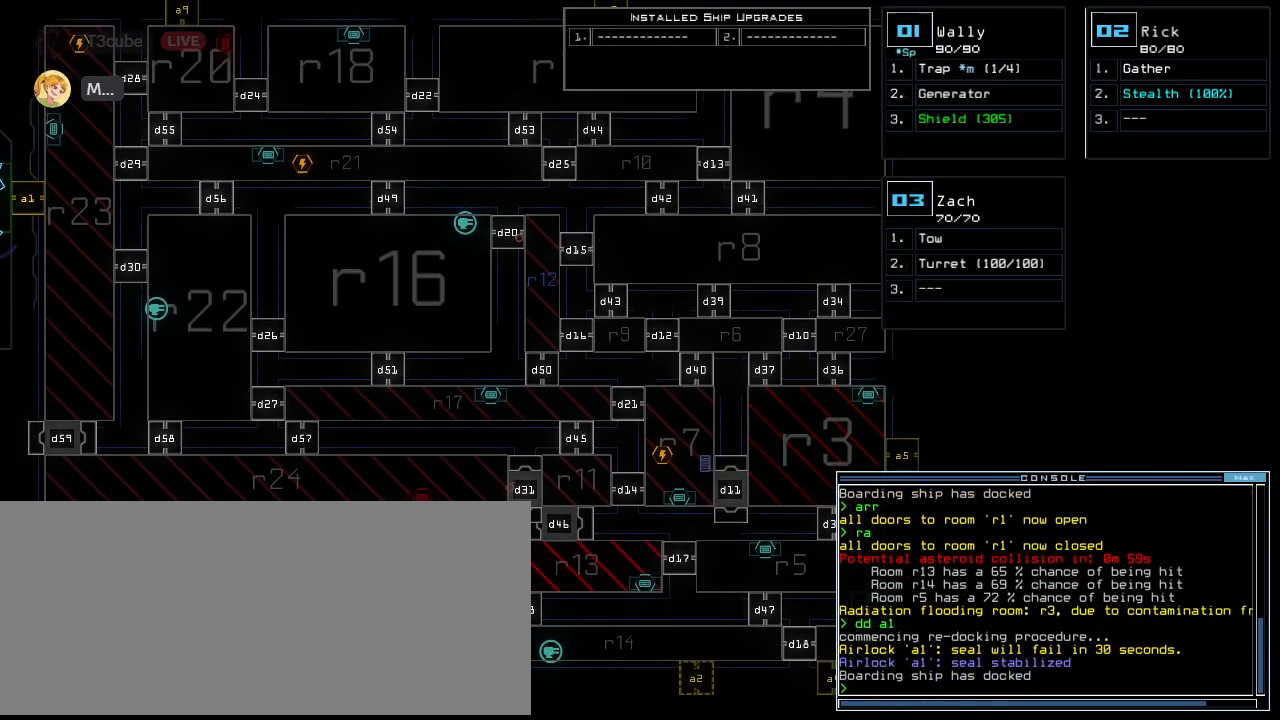
{"keys": [], "events": [[40, "6", "down"], [80, "6", "up"], [280, "up", "up"], [320, "left", "down"], [460, "left", "up"]]}
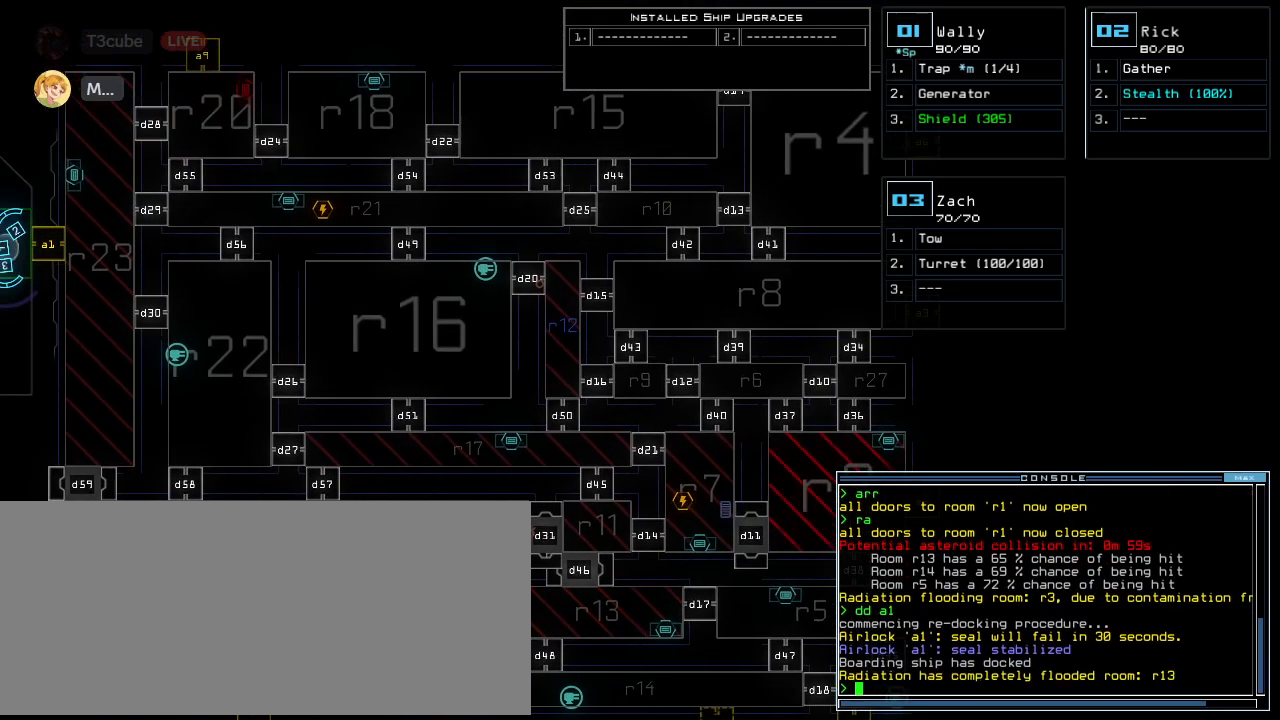
{"keys": ["down"], "events": [[220, "right", "down"], [300, "right", "up"], [500, "down", "down"]]}
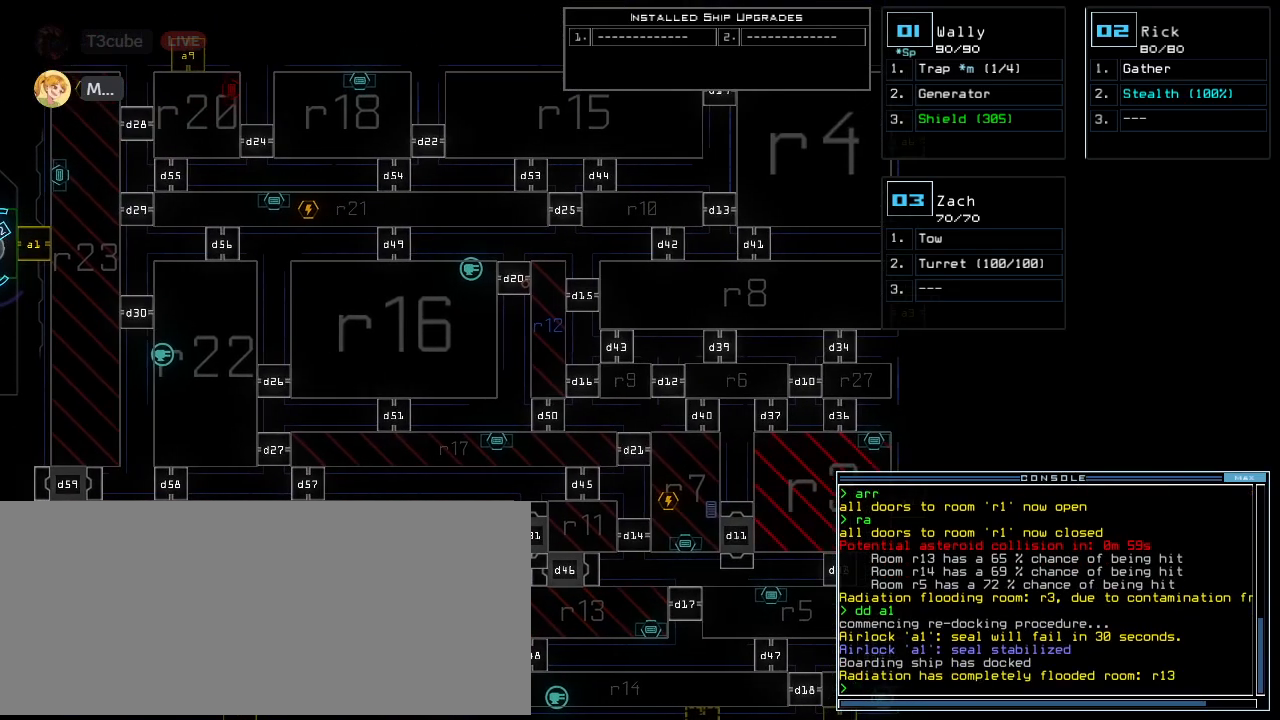
{"keys": [], "events": [[60, "y", "down"], [100, "y", "up"], [360, "down", "up"]]}